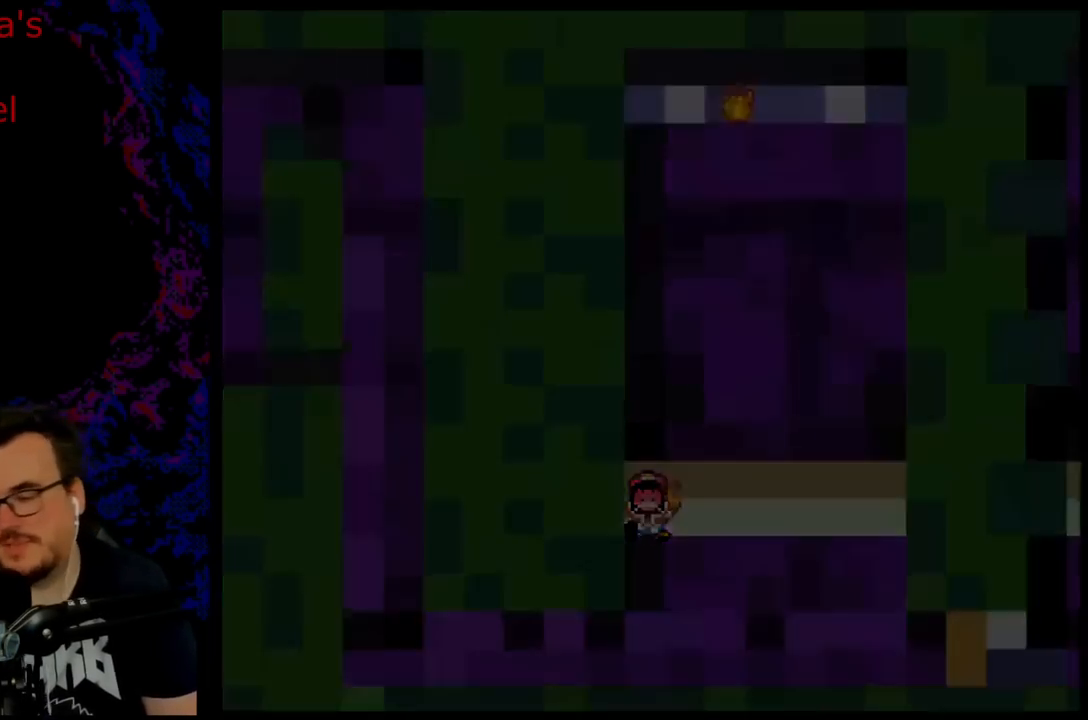
Gameplay with a controller (Nintendo layout); each line is a JSON object with the inputs held at the frame after it. "events" lists button and stick changes between this image and that frame as [ms after this image, input, new state], when the widget could be followed in between. Not read: L3 R3.
{"buttons": [], "events": []}
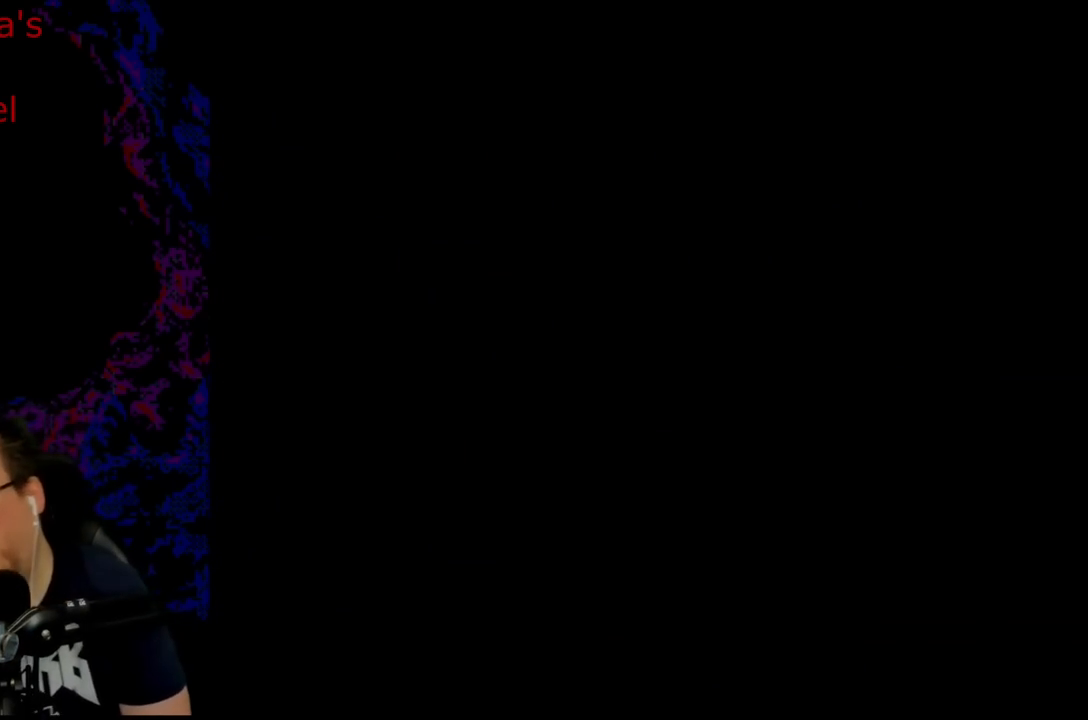
{"buttons": [], "events": []}
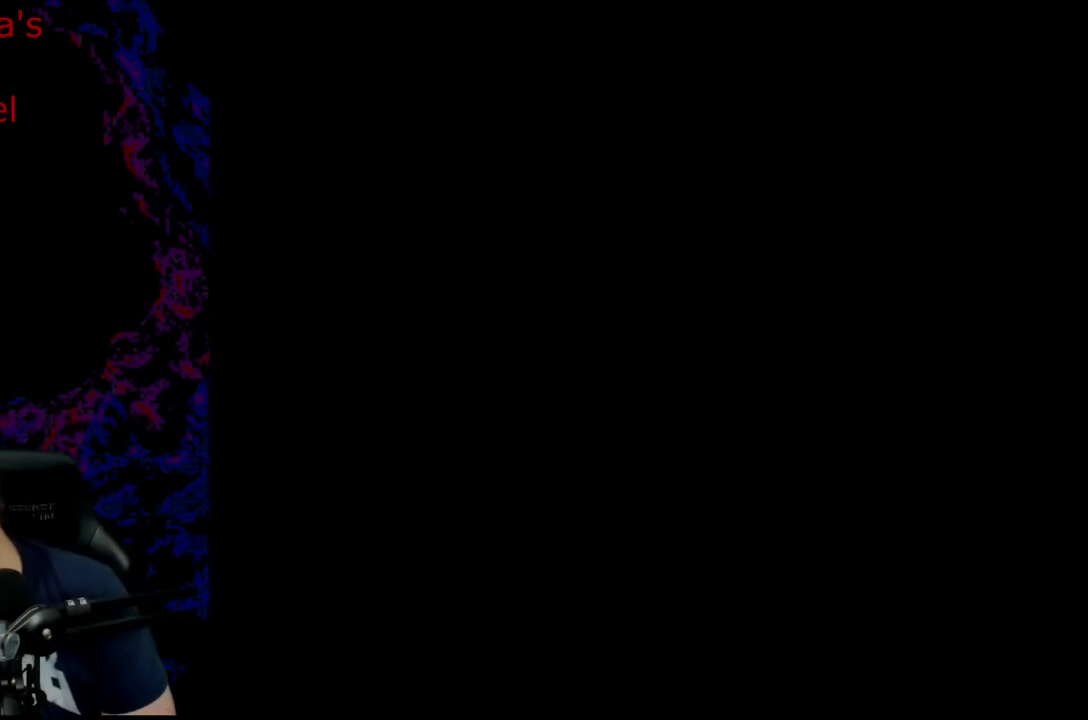
{"buttons": ["Y", "DPAD_RIGHT"], "events": [[133, "DPAD_RIGHT", "down"], [133, "Y", "down"]]}
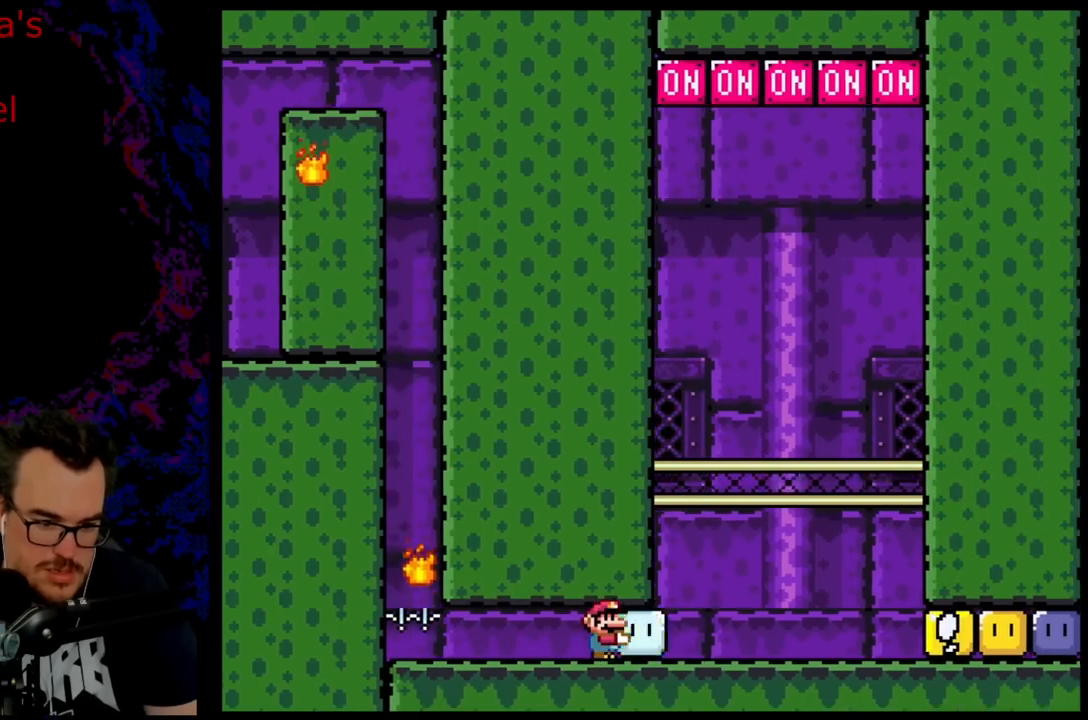
{"buttons": ["Y", "DPAD_DOWN"], "events": [[183, "DPAD_DOWN", "down"], [200, "DPAD_LEFT", "down"], [200, "DPAD_RIGHT", "up"], [217, "DPAD_DOWN", "up"], [267, "DPAD_DOWN", "down"], [300, "DPAD_LEFT", "up"], [317, "DPAD_DOWN", "up"], [317, "DPAD_RIGHT", "down"], [383, "DPAD_RIGHT", "up"], [467, "DPAD_DOWN", "down"]]}
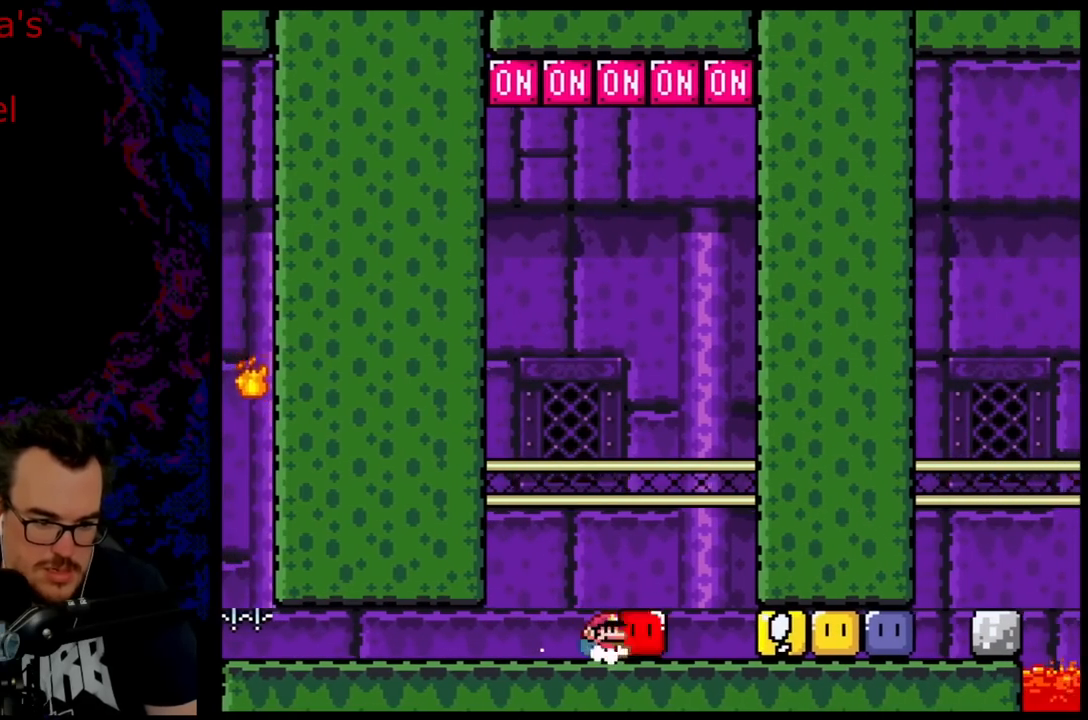
{"buttons": ["A", "X", "DPAD_RIGHT"], "events": [[67, "Y", "up"], [100, "DPAD_LEFT", "down"], [167, "A", "down"], [167, "DPAD_DOWN", "up"], [250, "X", "down"], [350, "DPAD_LEFT", "up"], [417, "DPAD_RIGHT", "down"]]}
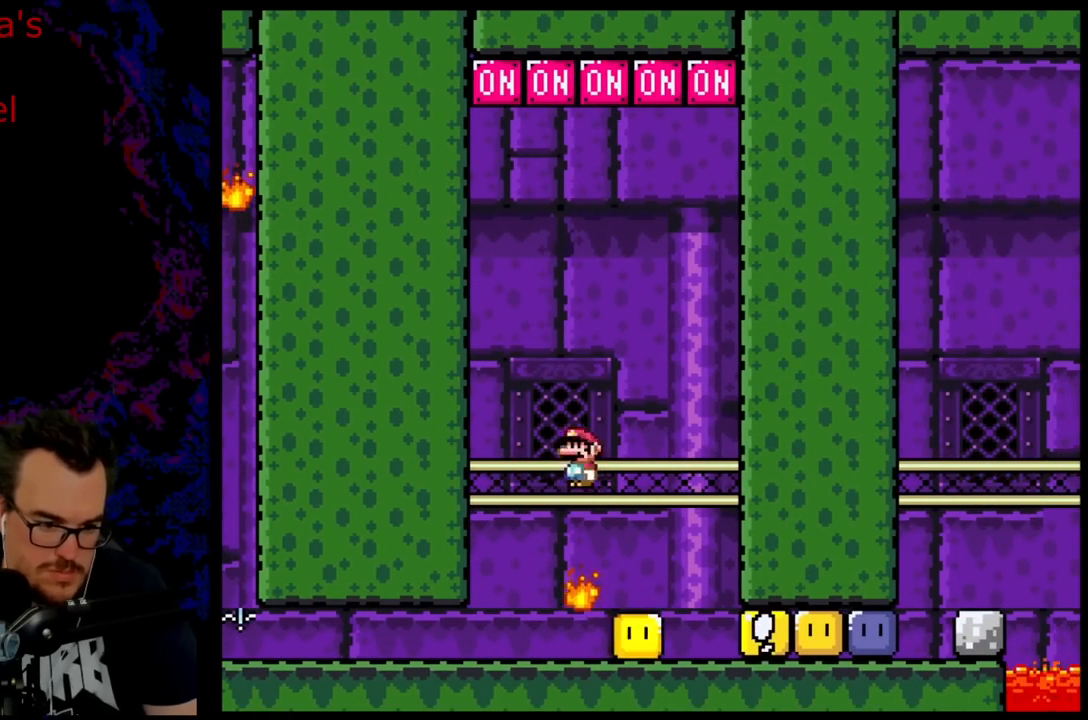
{"buttons": ["X"]}
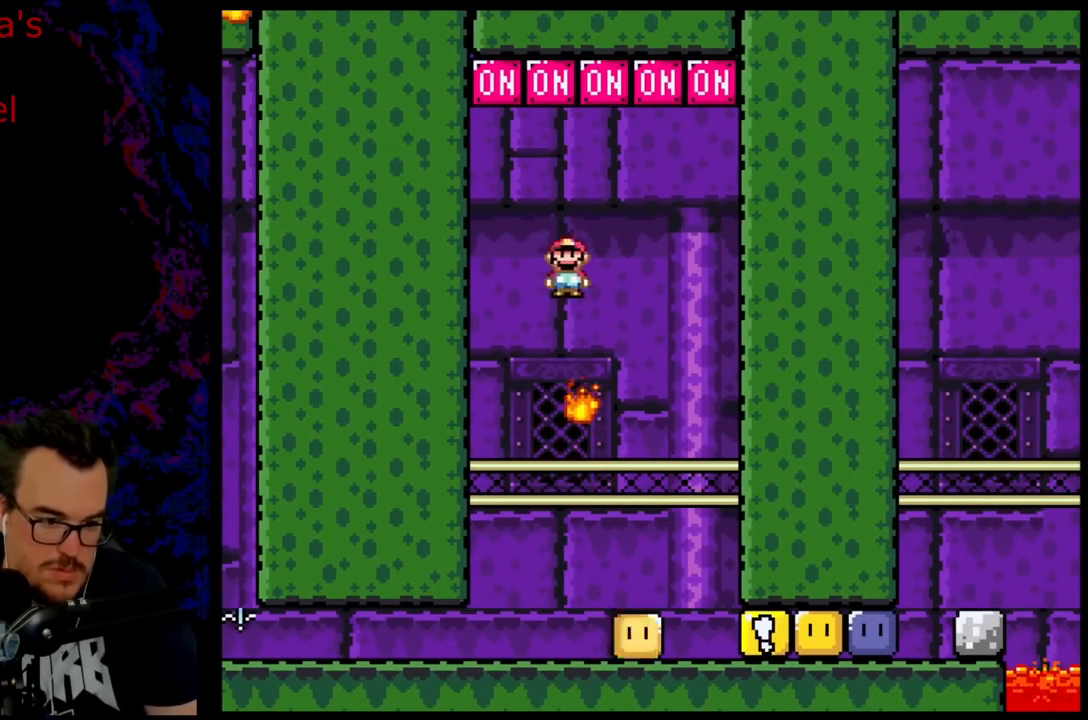
{"buttons": ["X", "DPAD_RIGHT"], "events": [[83, "DPAD_RIGHT", "down"], [133, "A", "down"], [417, "A", "up"]]}
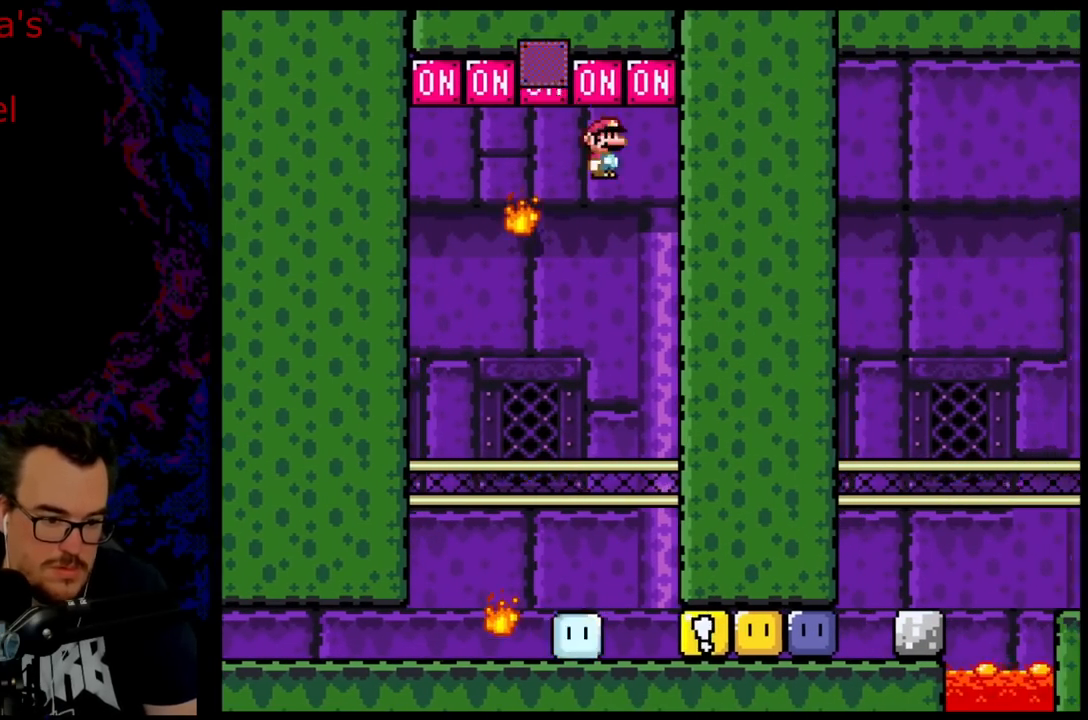
{"buttons": ["Y"], "events": [[17, "DPAD_DOWN", "down"], [50, "DPAD_LEFT", "down"], [50, "DPAD_RIGHT", "up"], [50, "Y", "down"], [67, "DPAD_DOWN", "up"], [67, "X", "up"], [467, "DPAD_LEFT", "up"]]}
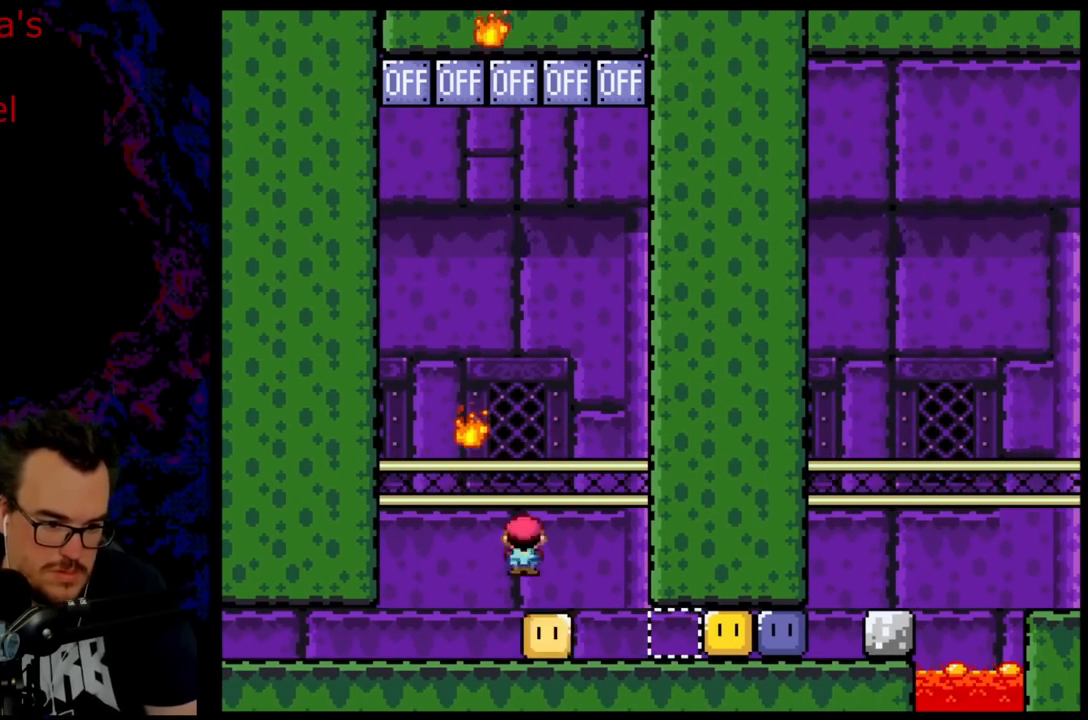
{"buttons": ["B", "Y", "DPAD_LEFT"], "events": [[33, "DPAD_RIGHT", "down"], [233, "Y", "up"], [350, "B", "down"], [350, "DPAD_DOWN", "down"], [350, "Y", "down"], [367, "DPAD_DOWN", "up"], [367, "DPAD_LEFT", "down"], [367, "DPAD_RIGHT", "up"]]}
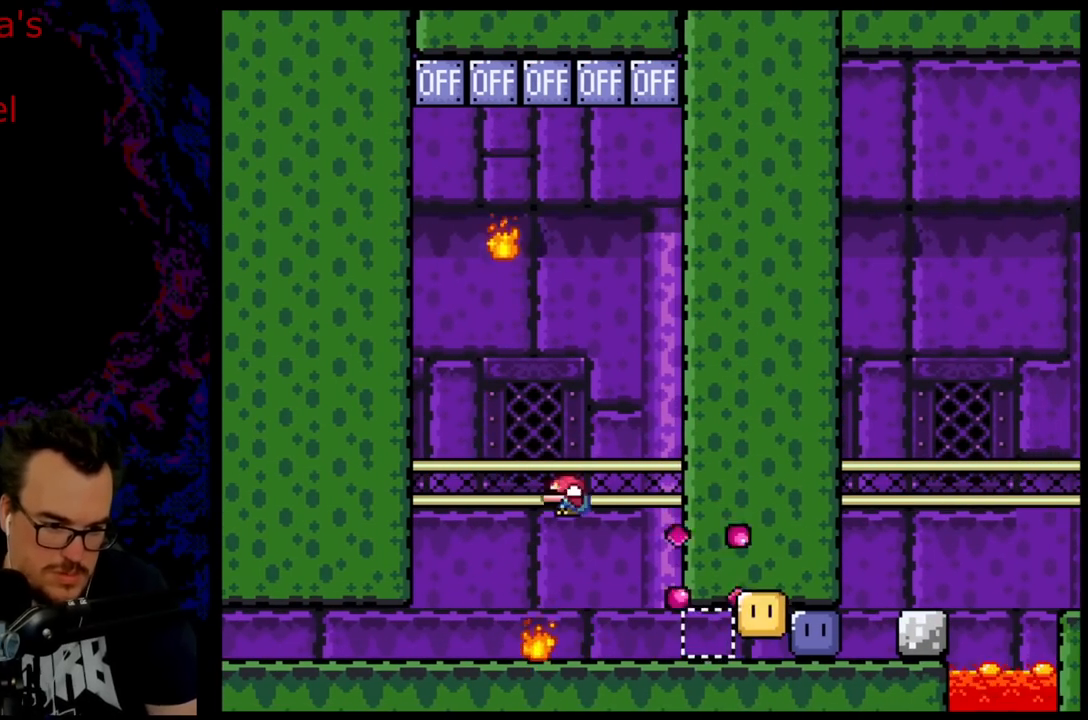
{"buttons": ["Y", "DPAD_RIGHT"], "events": [[117, "B", "up"], [250, "B", "down"], [350, "DPAD_LEFT", "up"], [383, "B", "up"], [383, "DPAD_RIGHT", "down"]]}
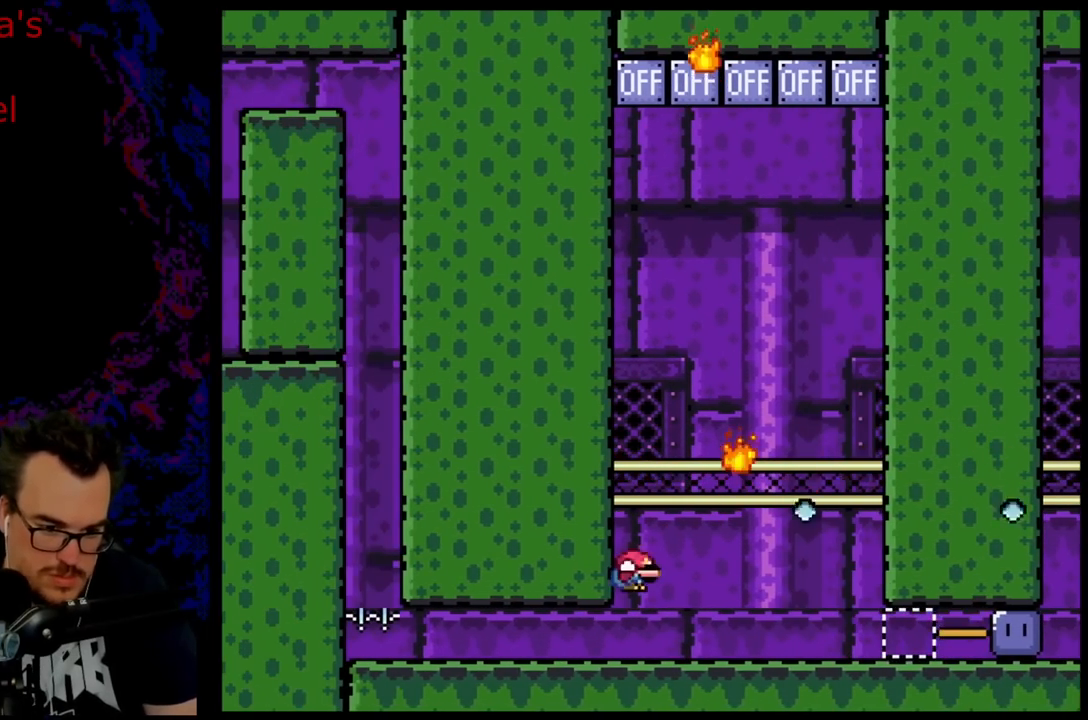
{"buttons": ["Y", "DPAD_RIGHT"], "events": []}
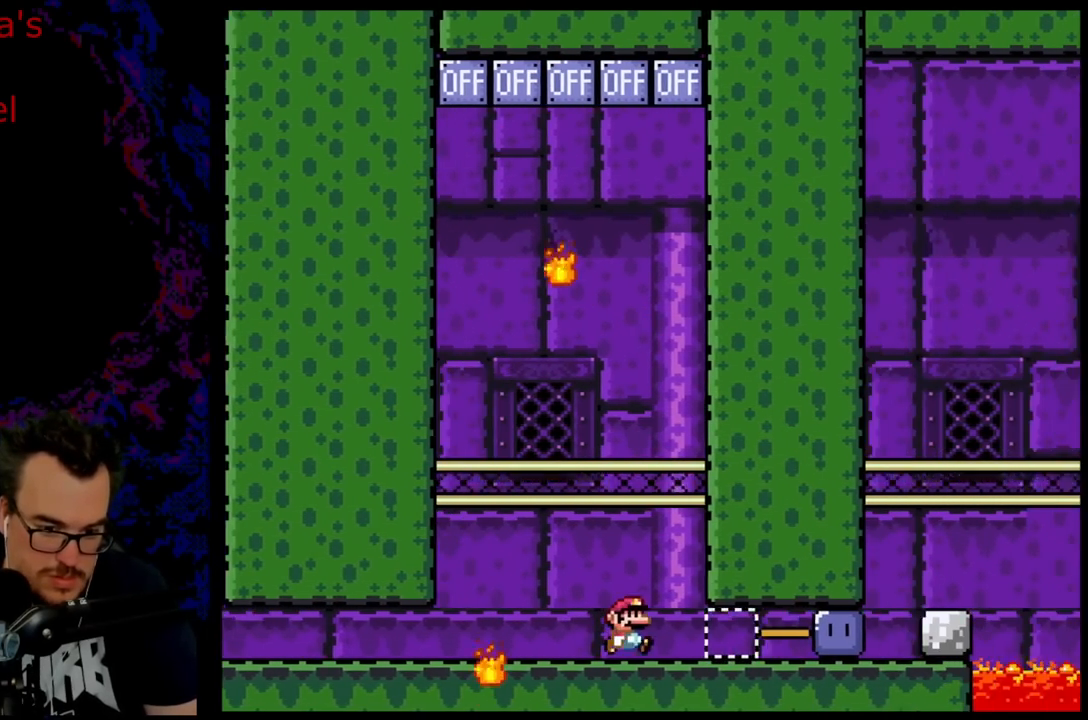
{"buttons": ["DPAD_RIGHT"], "events": [[450, "Y", "up"]]}
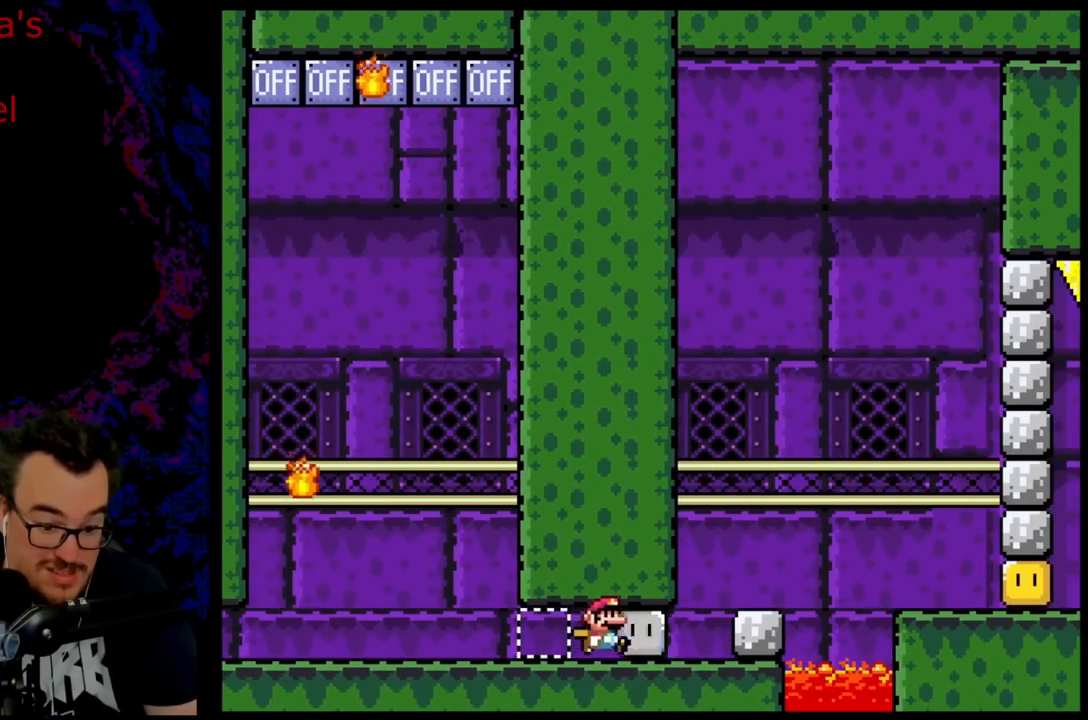
{"buttons": ["Y"], "events": [[50, "Y", "down"], [400, "DPAD_RIGHT", "up"]]}
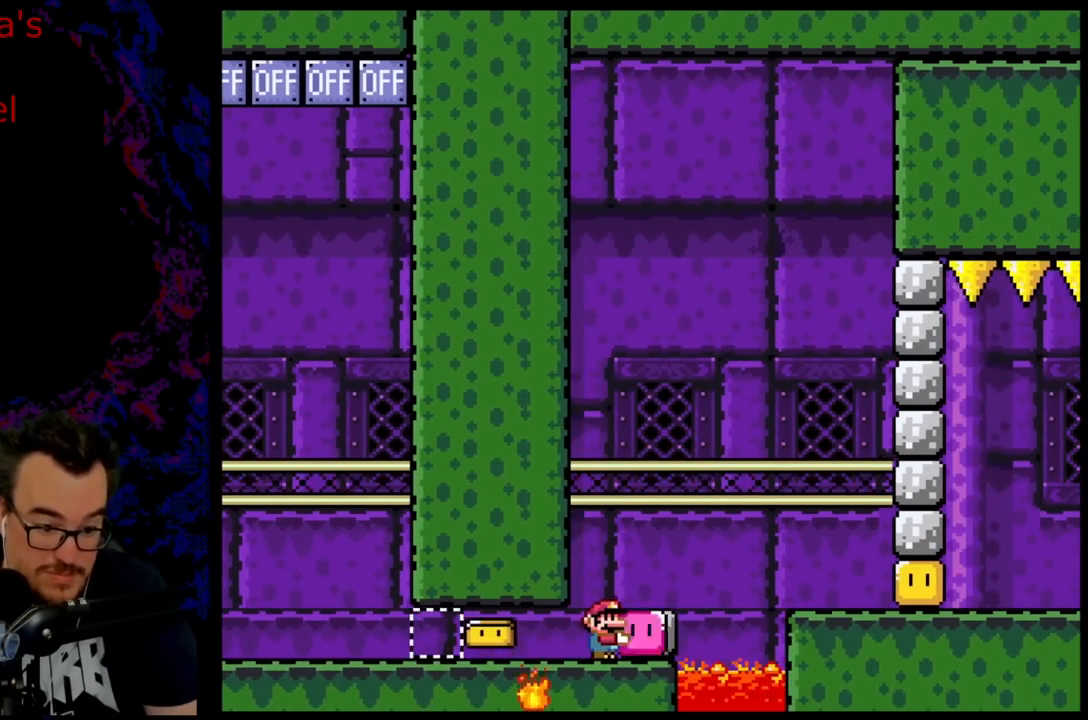
{"buttons": ["B", "Y", "DPAD_RIGHT"], "events": [[117, "B", "down"], [117, "DPAD_RIGHT", "down"], [250, "Y", "up"], [367, "Y", "down"]]}
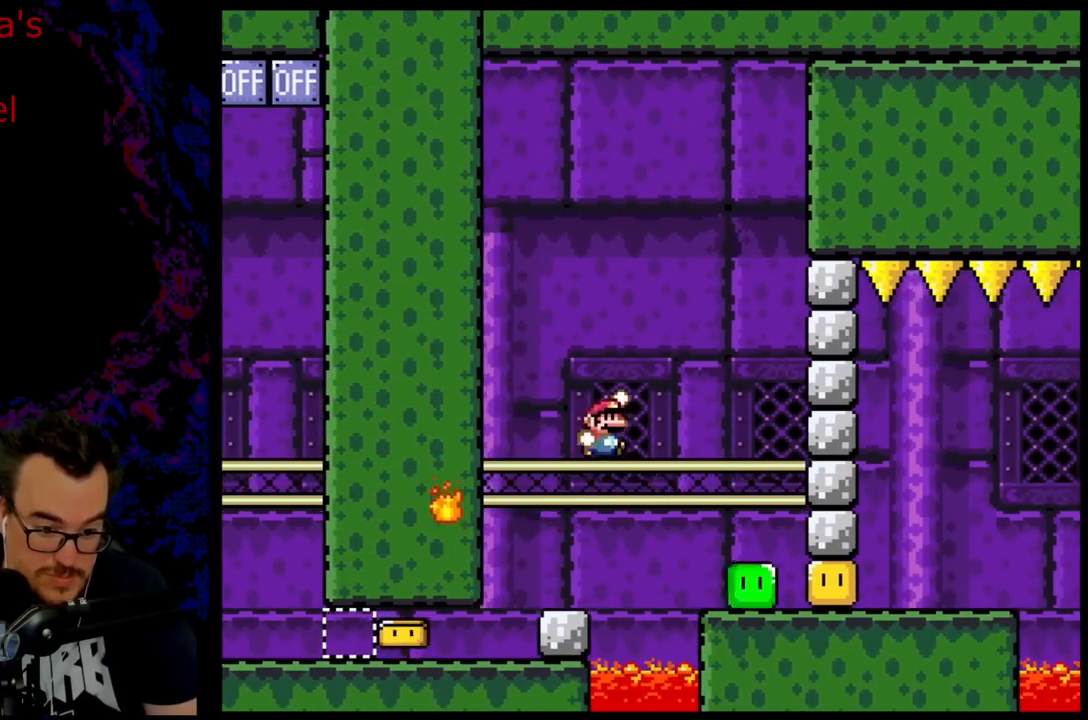
{"buttons": ["Y", "DPAD_RIGHT"], "events": [[150, "B", "up"]]}
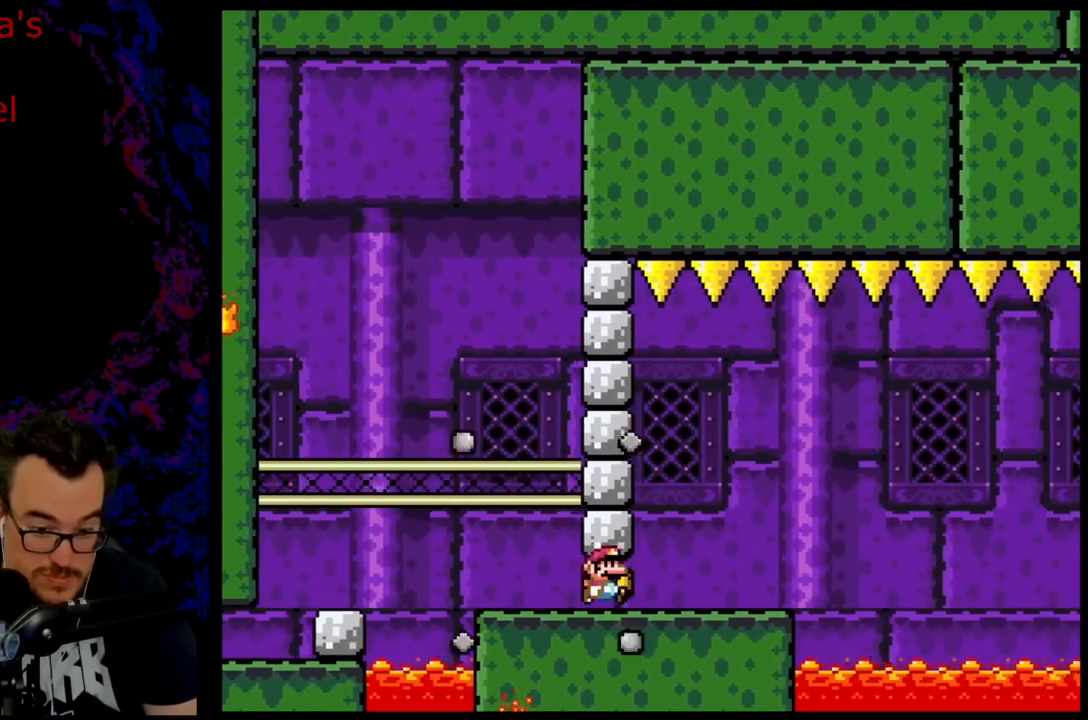
{"buttons": ["X"], "events": [[67, "X", "down"], [67, "Y", "up"], [250, "DPAD_DOWN", "down"], [300, "DPAD_DOWN", "up"], [300, "DPAD_LEFT", "down"], [300, "DPAD_RIGHT", "up"], [333, "A", "down"], [450, "A", "up"], [467, "DPAD_LEFT", "up"]]}
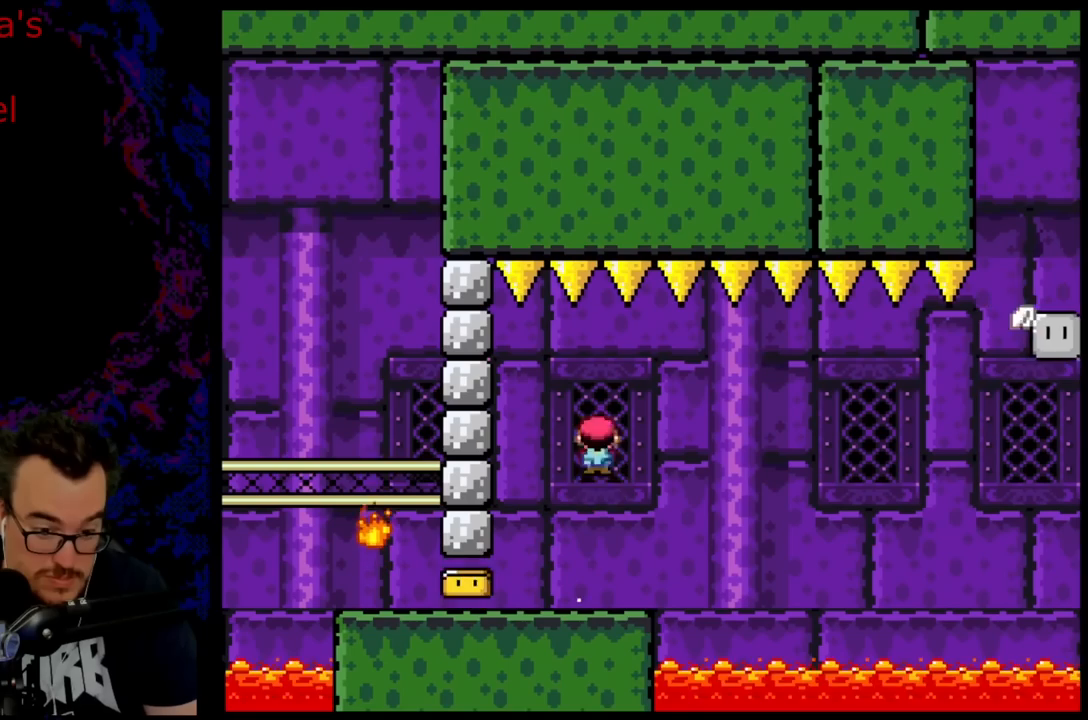
{"buttons": ["X", "DPAD_RIGHT"], "events": [[417, "DPAD_RIGHT", "down"]]}
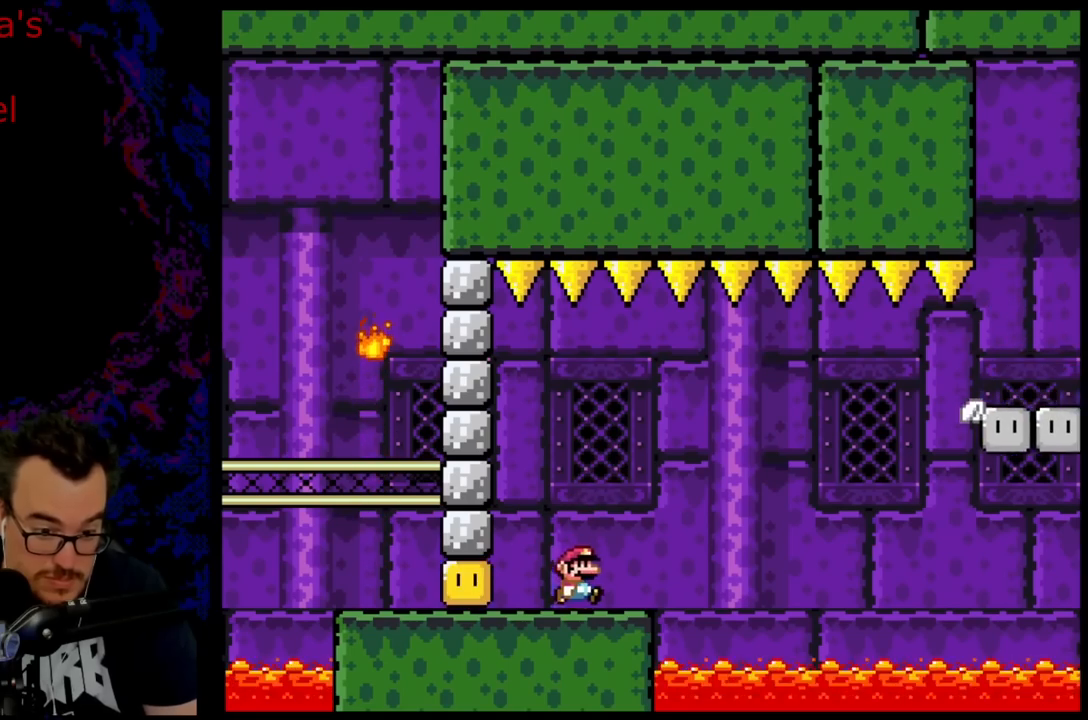
{"buttons": ["A", "X"], "events": [[133, "A", "down"], [250, "A", "up"], [267, "A", "down"], [283, "DPAD_DOWN", "down"], [300, "DPAD_LEFT", "down"], [300, "DPAD_RIGHT", "up"], [317, "DPAD_DOWN", "up"], [467, "DPAD_LEFT", "up"]]}
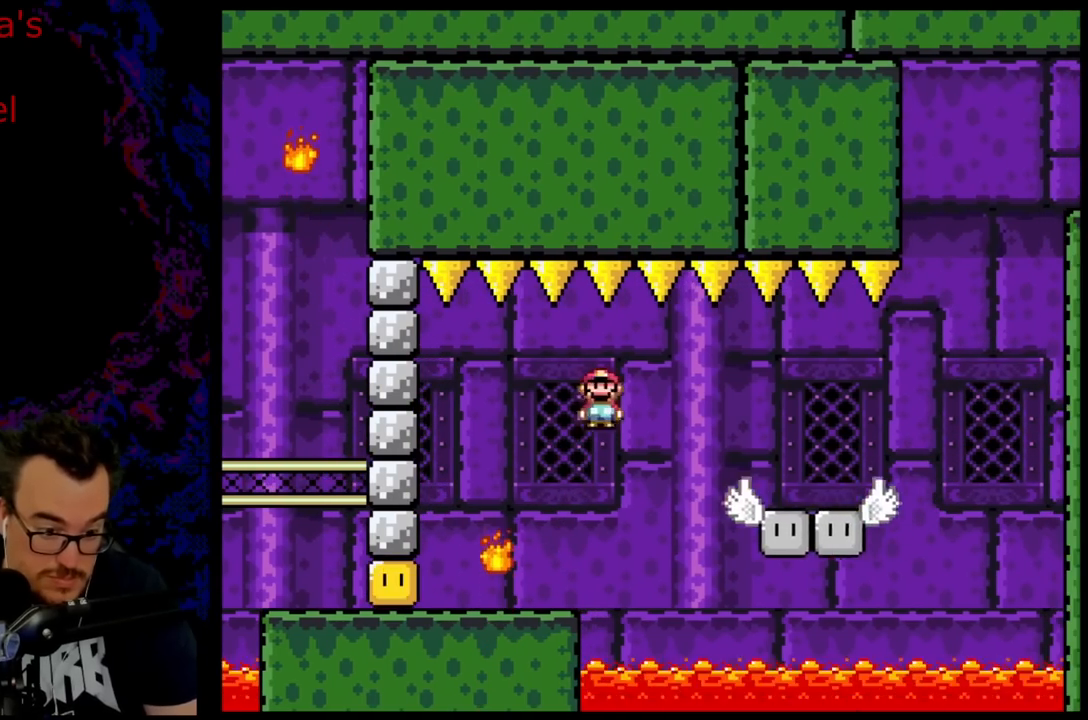
{"buttons": ["X", "DPAD_RIGHT"], "events": [[33, "A", "up"], [133, "DPAD_LEFT", "down"], [433, "DPAD_LEFT", "up"], [467, "DPAD_RIGHT", "down"]]}
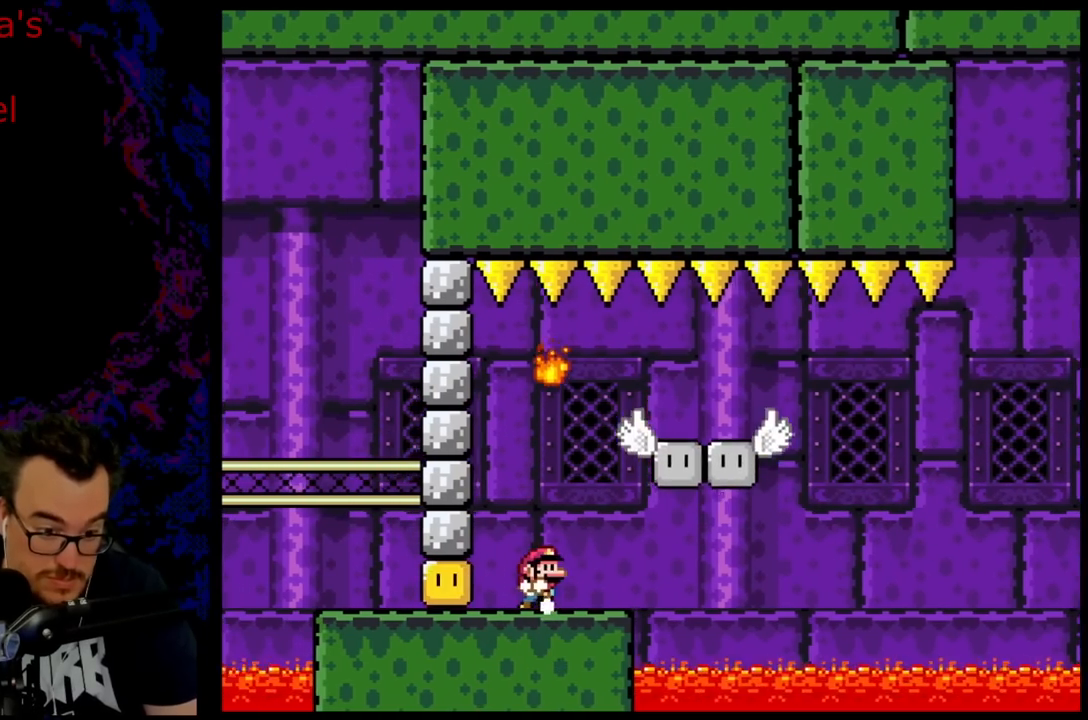
{"buttons": ["A", "X", "DPAD_LEFT"], "events": [[100, "DPAD_RIGHT", "up"], [217, "DPAD_LEFT", "down"], [250, "A", "down"], [400, "DPAD_LEFT", "up"], [500, "DPAD_LEFT", "down"]]}
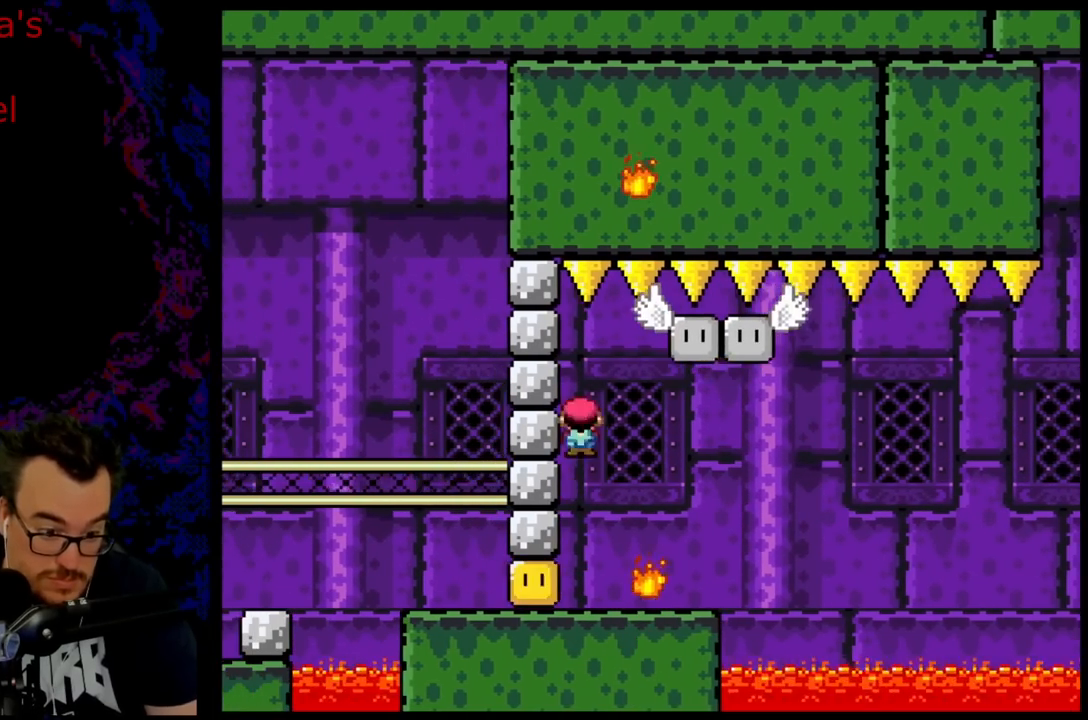
{"buttons": ["X", "DPAD_RIGHT"], "events": [[150, "DPAD_LEFT", "up"], [167, "A", "up"], [317, "DPAD_RIGHT", "down"]]}
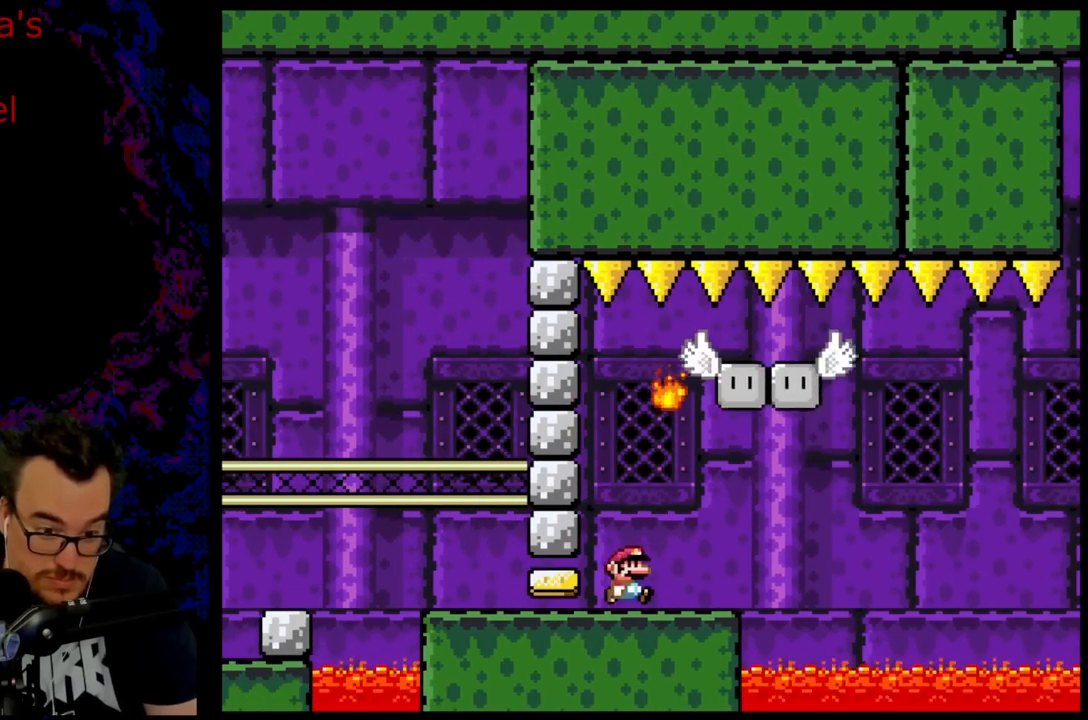
{"buttons": ["A", "X", "DPAD_RIGHT"], "events": [[100, "A", "down"]]}
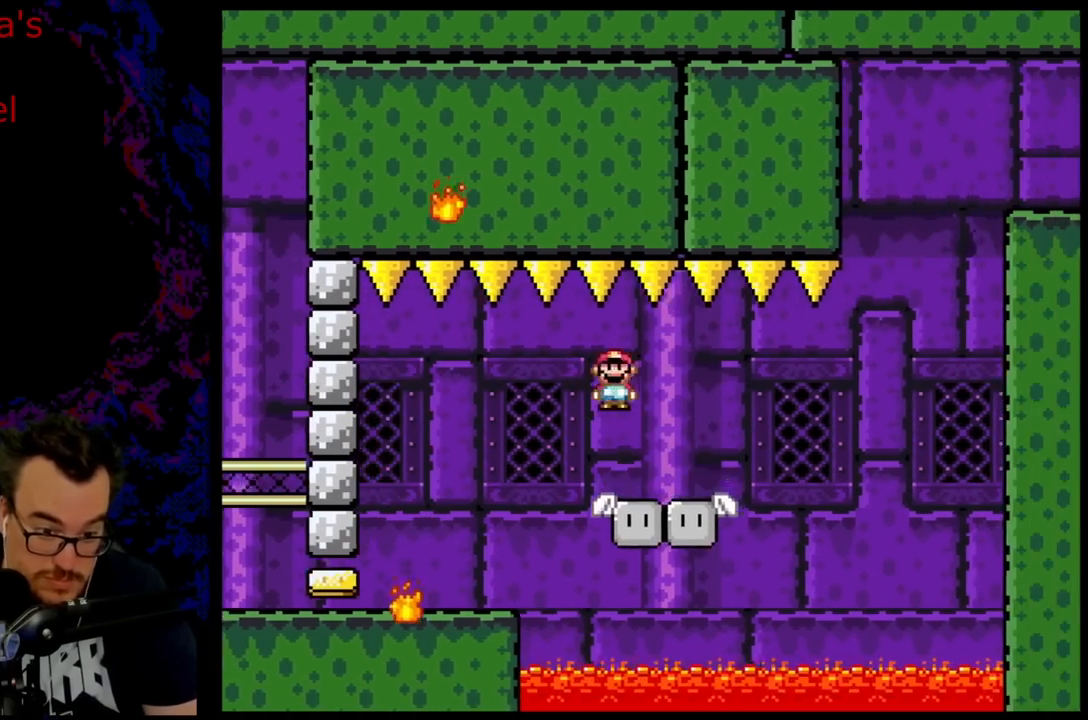
{"buttons": ["X"], "events": [[250, "DPAD_DOWN", "down"], [267, "DPAD_LEFT", "down"], [267, "DPAD_RIGHT", "up"], [283, "DPAD_DOWN", "up"], [400, "DPAD_LEFT", "up"], [500, "A", "up"]]}
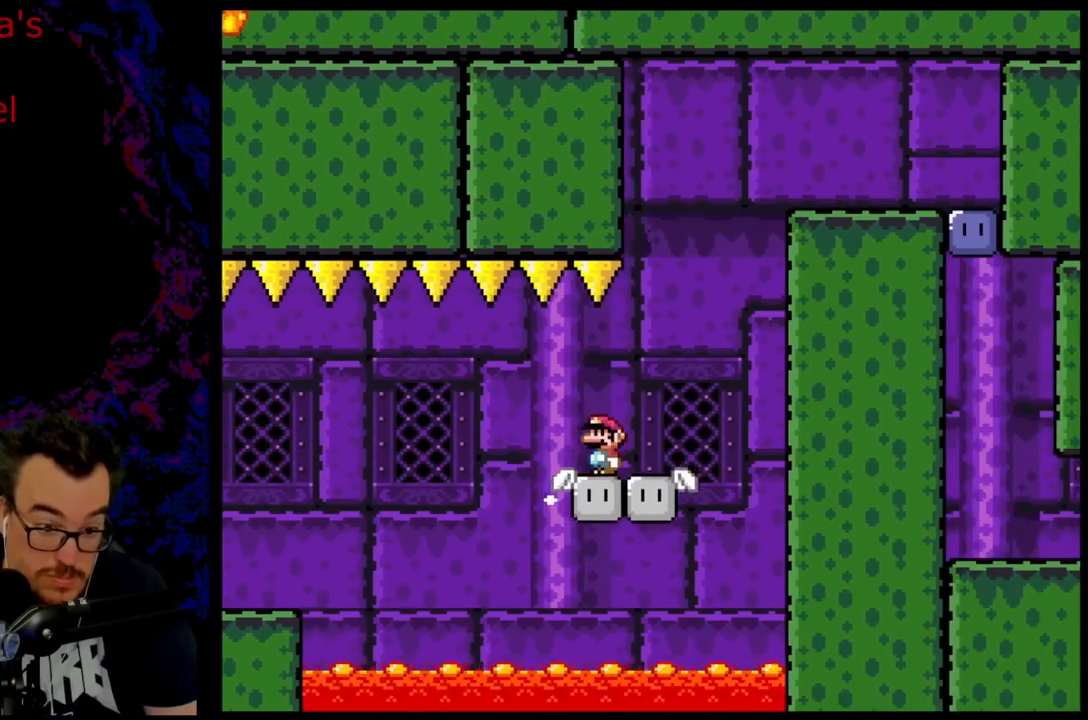
{"buttons": ["B", "Y", "DPAD_RIGHT"], "events": [[50, "X", "up"], [67, "Y", "down"], [383, "DPAD_RIGHT", "down"], [467, "B", "down"]]}
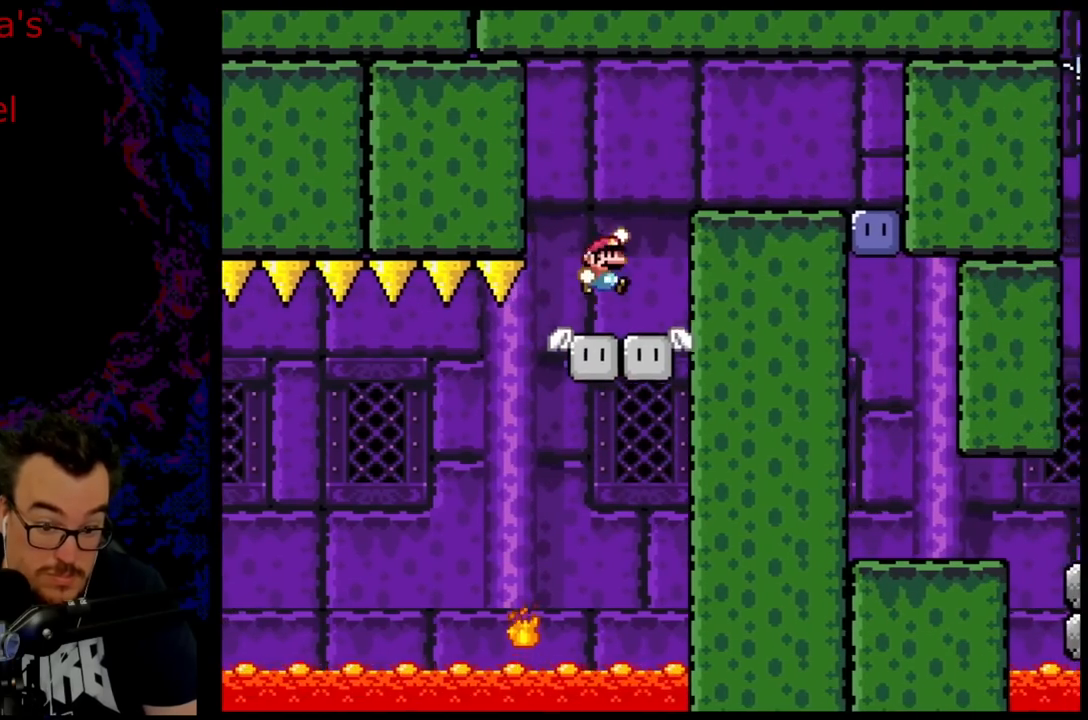
{"buttons": ["Y"], "events": [[317, "B", "up"], [317, "DPAD_DOWN", "down"], [333, "DPAD_DOWN", "up"], [333, "DPAD_LEFT", "down"], [333, "DPAD_RIGHT", "up"], [433, "DPAD_LEFT", "up"]]}
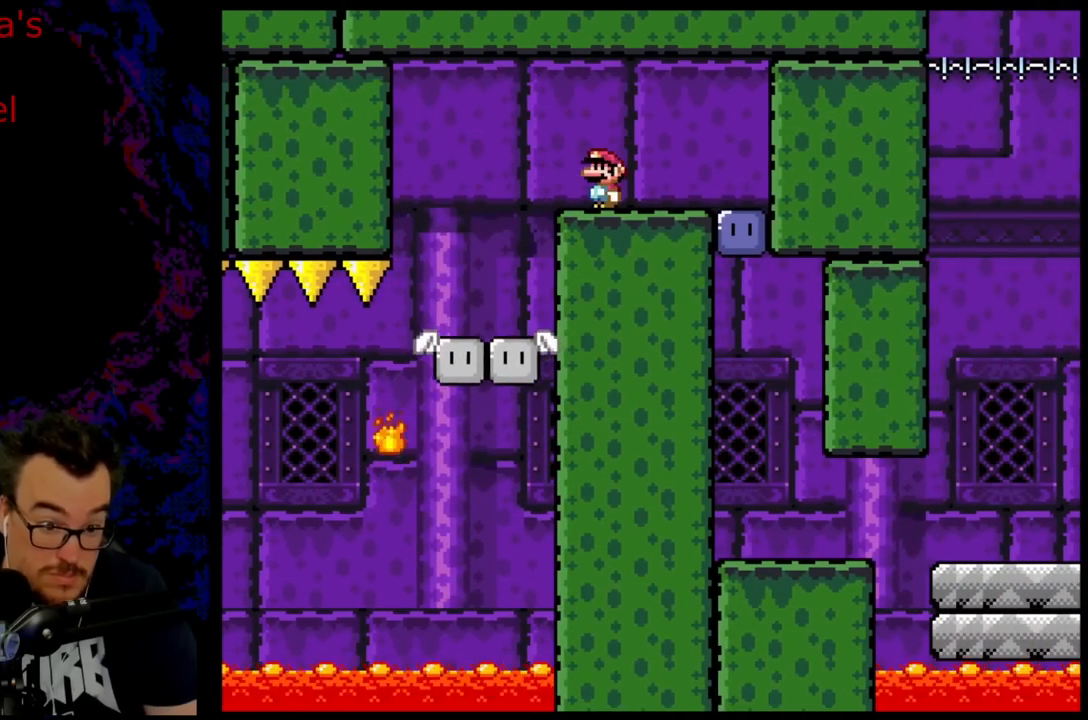
{"buttons": ["Y", "DPAD_RIGHT"], "events": [[383, "DPAD_RIGHT", "down"]]}
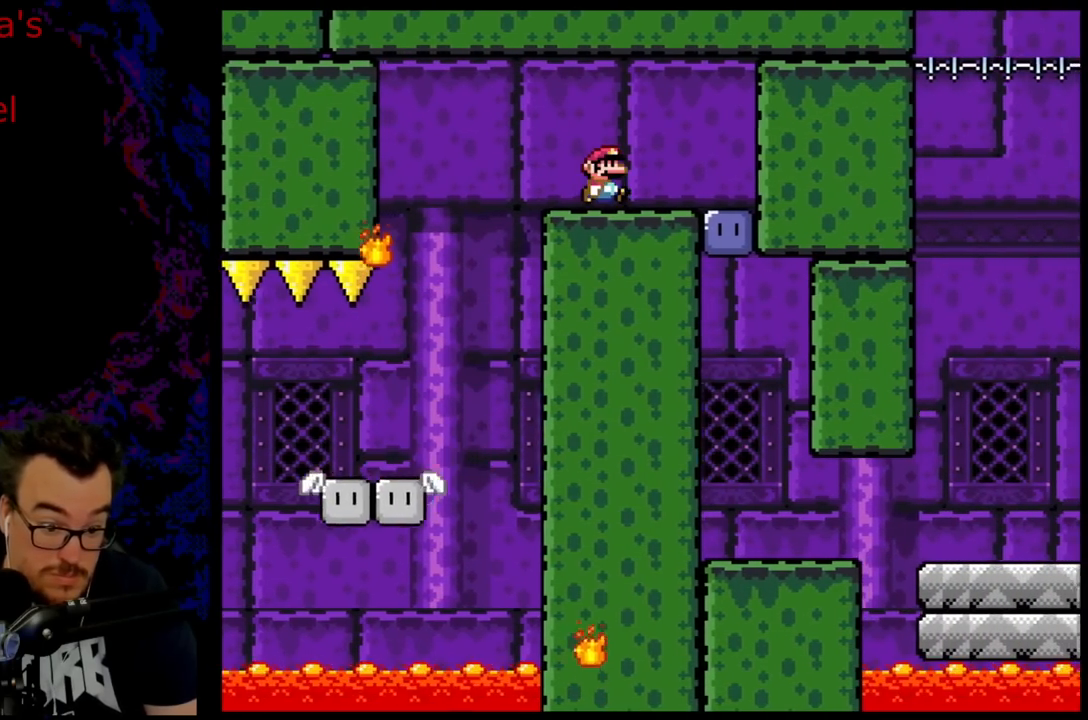
{"buttons": ["Y"], "events": [[317, "Y", "up"], [417, "Y", "down"], [450, "DPAD_RIGHT", "up"]]}
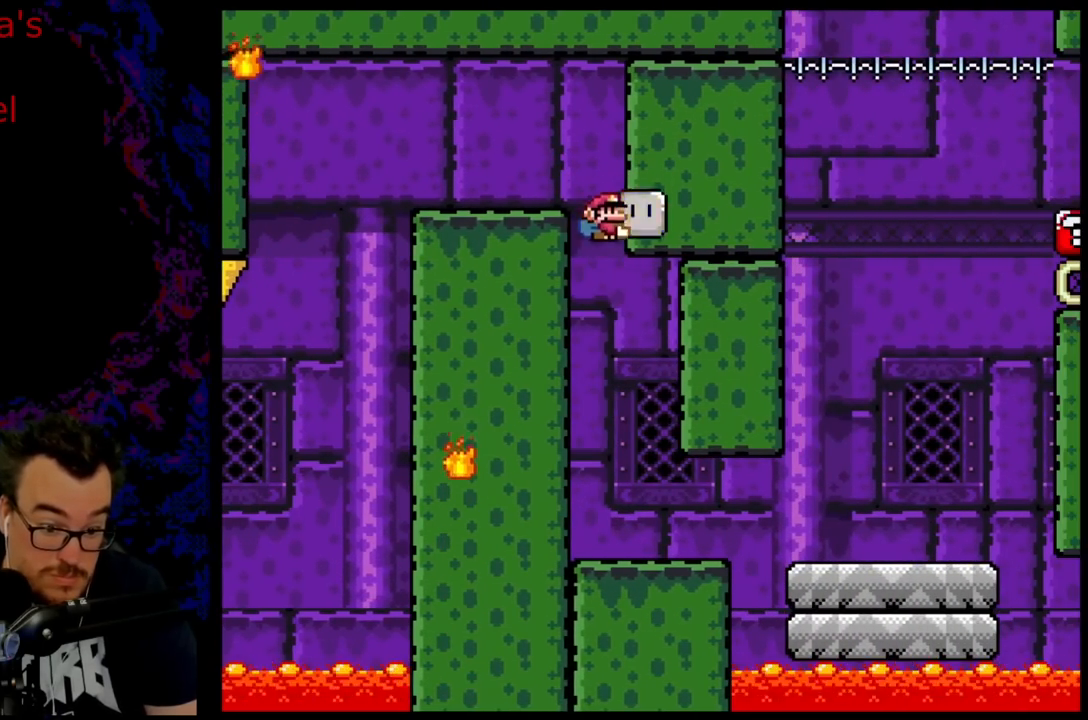
{"buttons": ["Y", "DPAD_RIGHT"], "events": [[300, "DPAD_RIGHT", "down"]]}
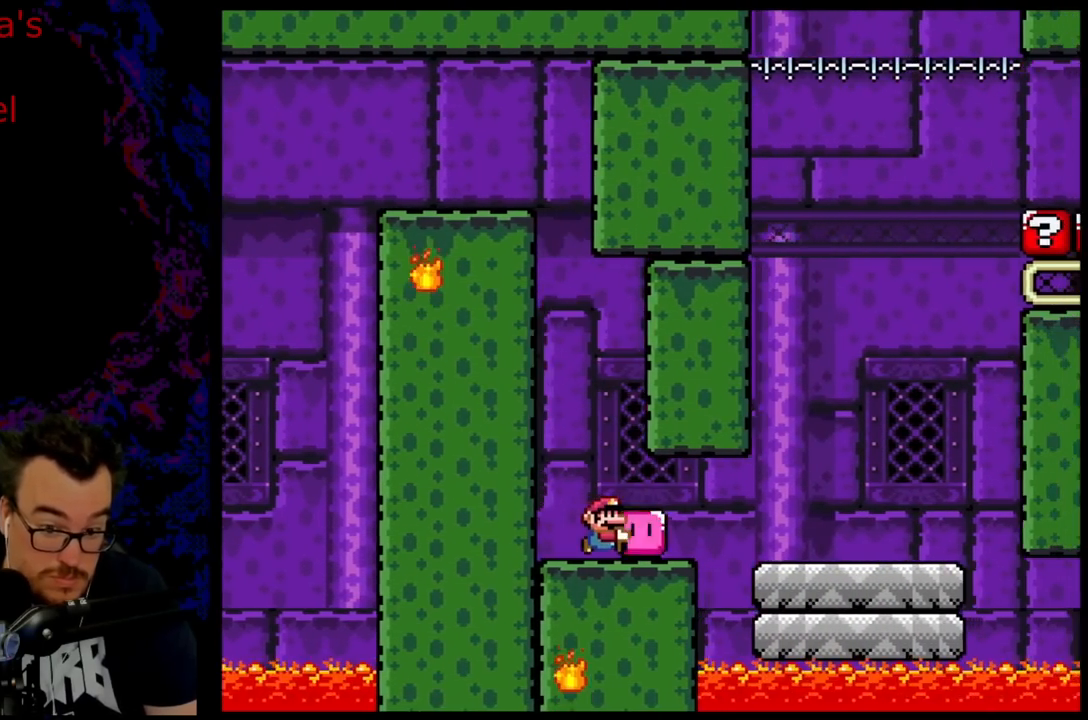
{"buttons": ["Y", "DPAD_LEFT"], "events": [[150, "B", "down"], [433, "B", "up"], [450, "DPAD_DOWN", "down"], [467, "DPAD_RIGHT", "up"], [483, "DPAD_LEFT", "down"], [500, "DPAD_DOWN", "up"]]}
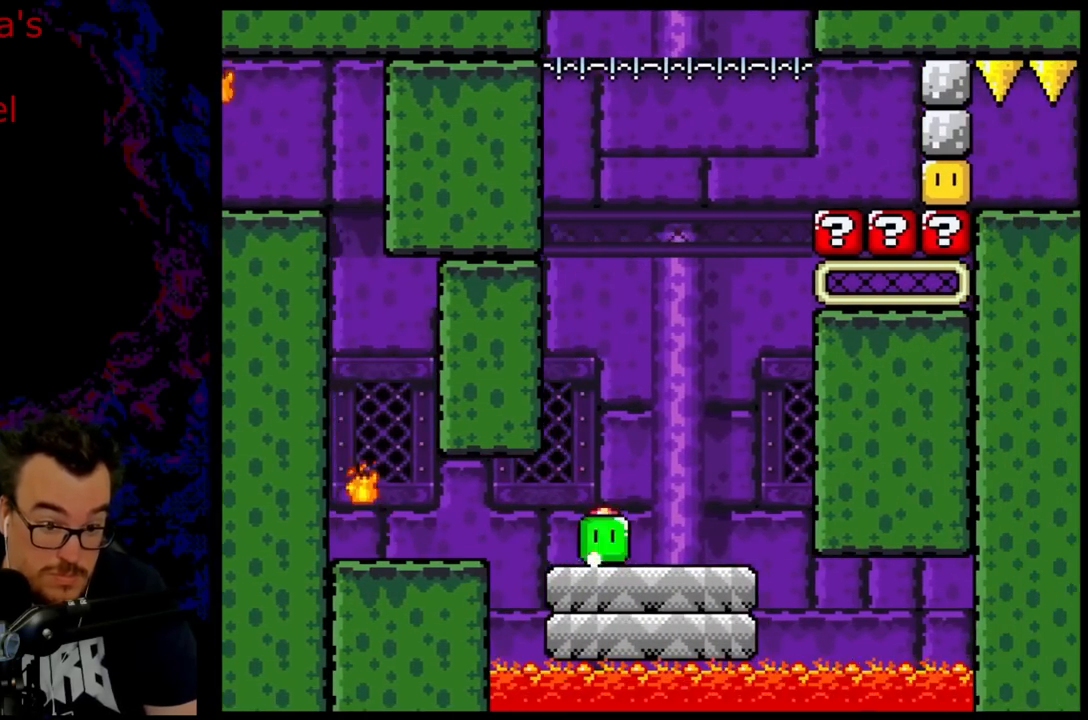
{"buttons": ["B", "Y"], "events": [[133, "DPAD_LEFT", "up"], [167, "B", "down"]]}
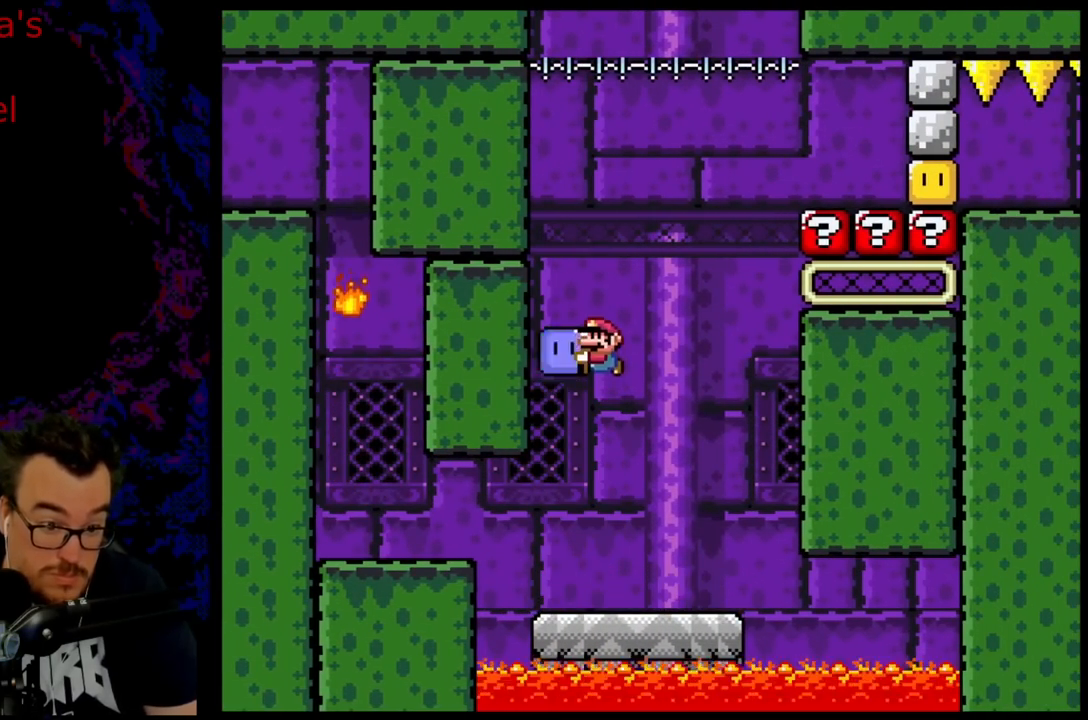
{"buttons": ["Y", "DPAD_RIGHT"], "events": [[250, "DPAD_RIGHT", "down"], [450, "B", "up"]]}